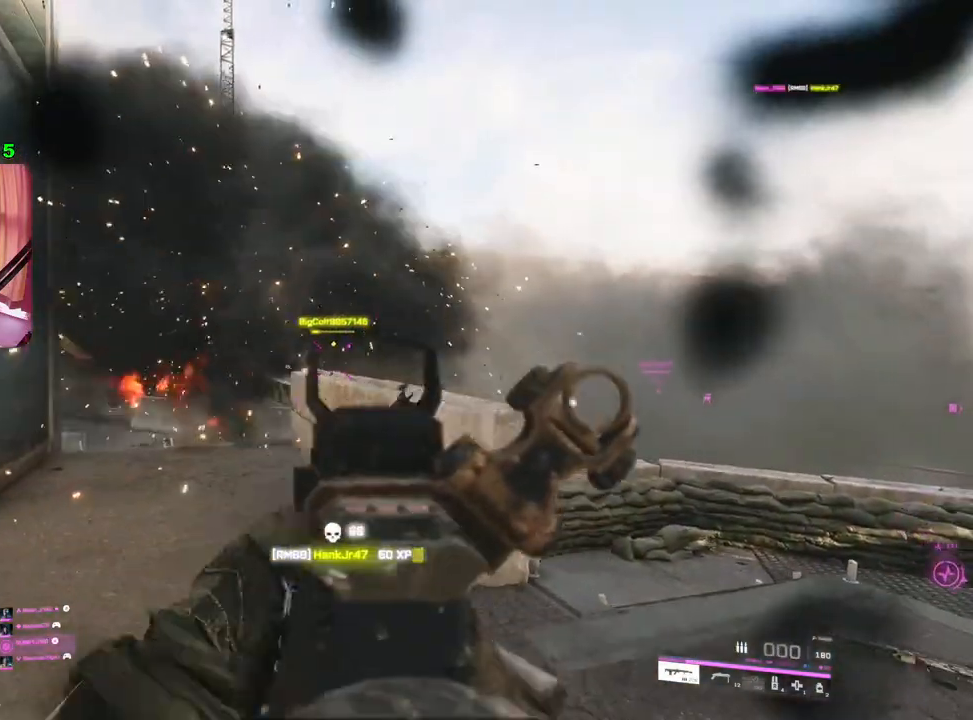
Gameplay with a controller (PlayStation layout); each line is a JSON object with the inputs held at the frame after it. "events" lists button and stick changes between this image and that frame as [ms after this image, input, new state], when the widget could be followed in between.
{"buttons": [], "left_stick": "down", "right_stick": "center", "events": [[17, "L2", "up"], [83, "left_stick", "down-left"], [233, "R3", "up"], [283, "R2", "up"], [483, "left_stick", "down"]]}
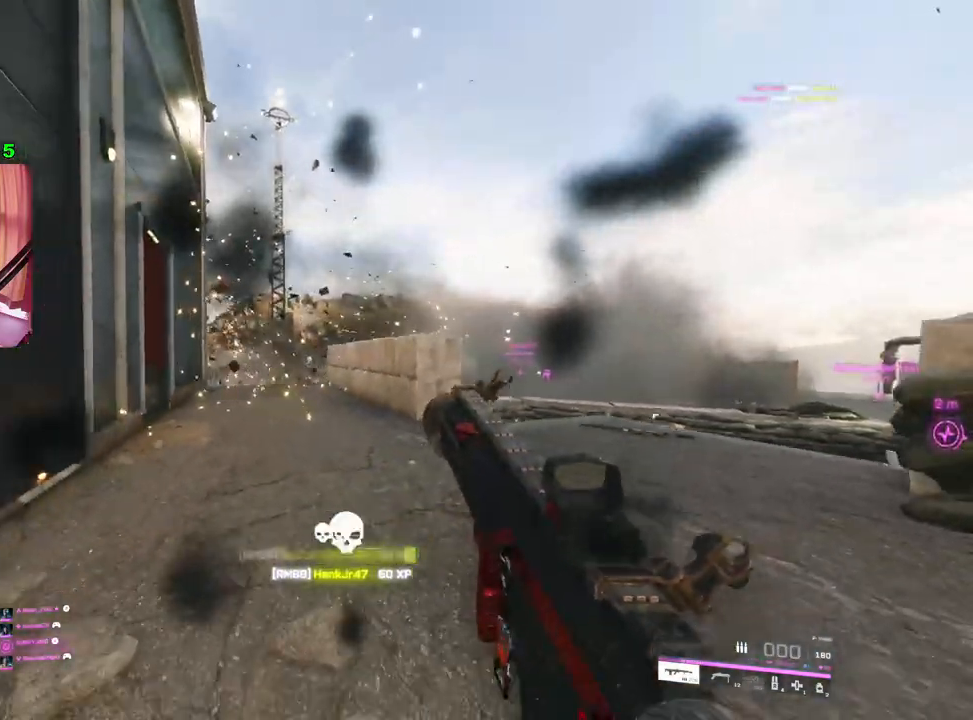
{"buttons": [], "left_stick": "up", "right_stick": "center", "events": [[233, "left_stick", "up-right"], [317, "L3", "down"], [333, "left_stick", "up"], [417, "L3", "up"]]}
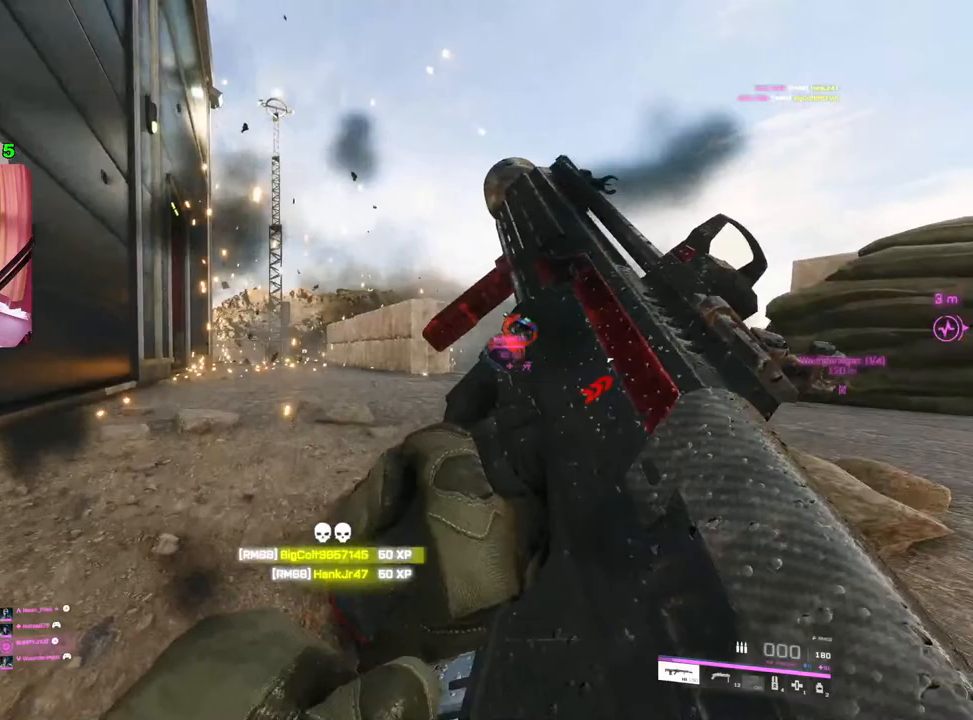
{"buttons": ["L2"], "left_stick": "left", "right_stick": "center", "events": [[183, "left_stick", "left"], [467, "L2", "down"]]}
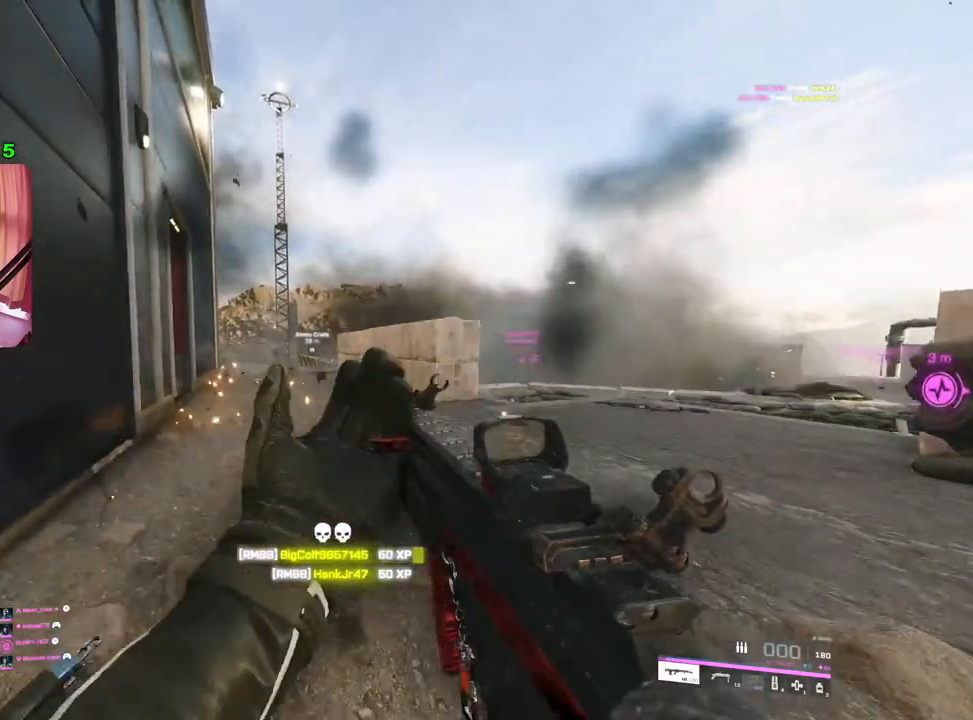
{"buttons": ["L2"], "left_stick": "up-left", "right_stick": "center", "events": [[117, "left_stick", "up-left"], [250, "left_stick", "up"], [417, "left_stick", "up-left"]]}
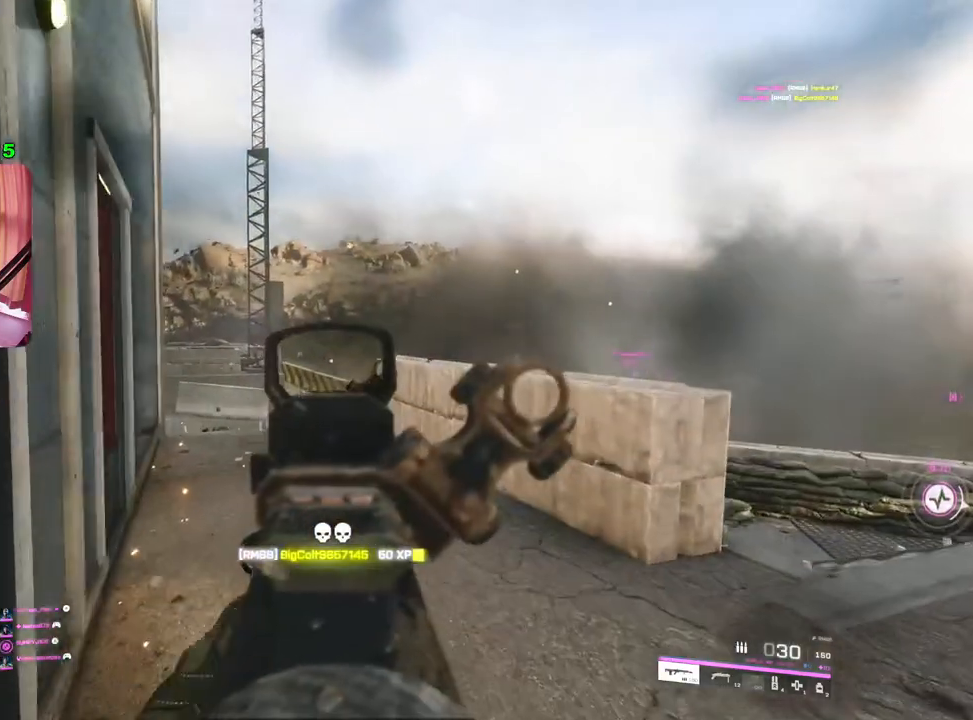
{"buttons": ["L2"], "left_stick": "right", "right_stick": "up", "events": [[133, "left_stick", "up-right"], [217, "left_stick", "right"], [250, "right_stick", "up"]]}
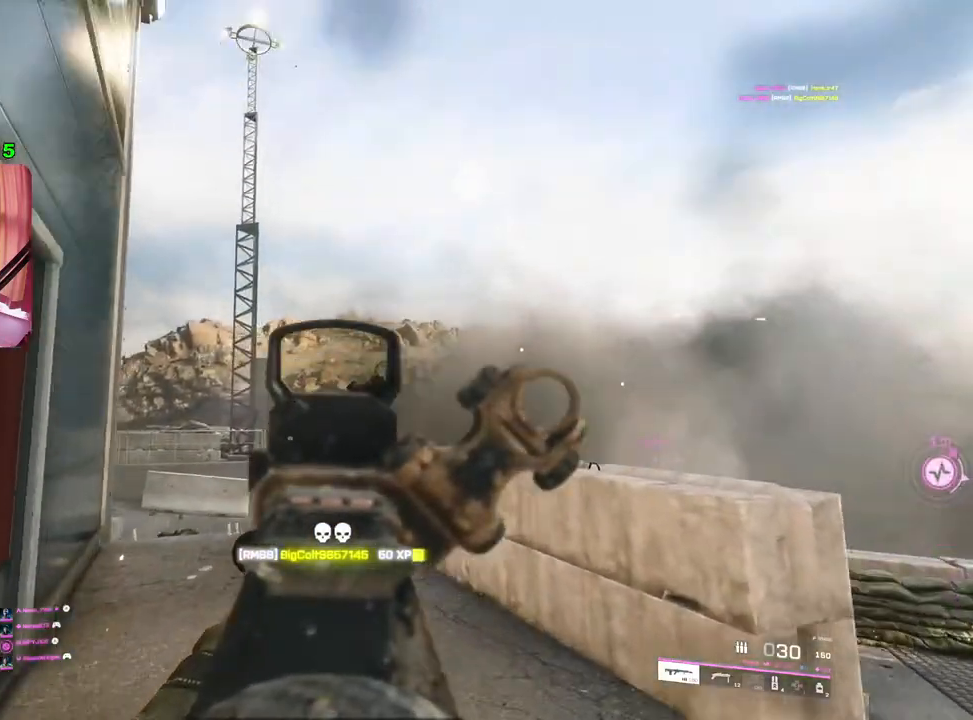
{"buttons": ["L2"], "left_stick": "left", "right_stick": "down-left", "events": [[100, "right_stick", "center"], [200, "right_stick", "left"], [267, "left_stick", "down-left"], [317, "left_stick", "left"], [417, "right_stick", "down-left"]]}
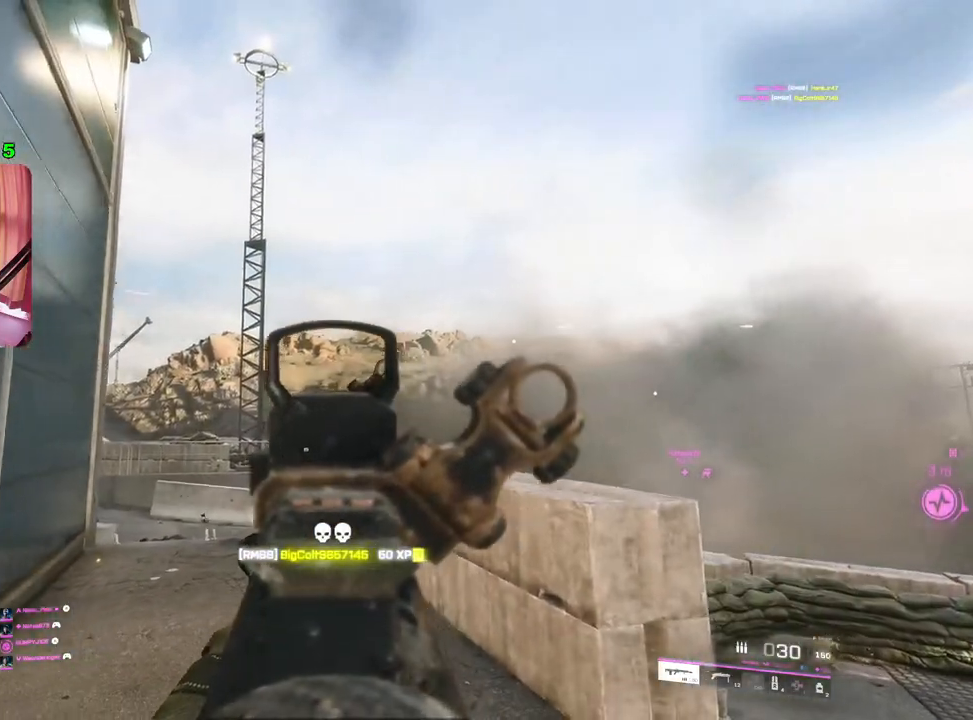
{"buttons": ["L2"], "left_stick": "up-left", "right_stick": "down-right", "events": [[17, "right_stick", "center"], [67, "left_stick", "up-left"], [183, "right_stick", "down-right"]]}
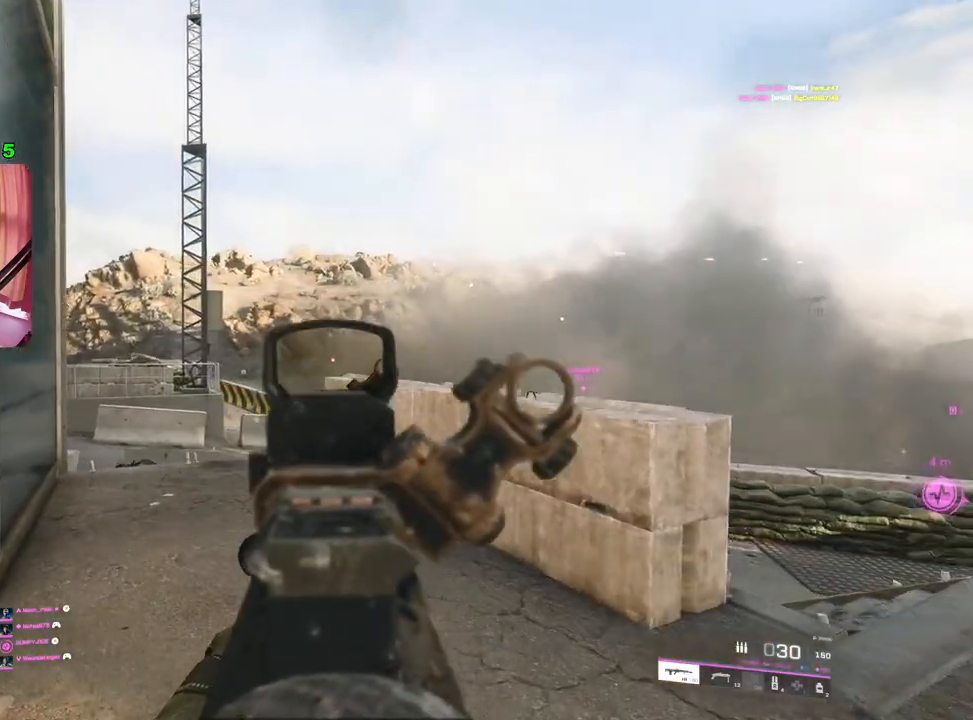
{"buttons": ["L2"], "left_stick": "up-right", "right_stick": "center", "events": [[100, "right_stick", "center"], [167, "right_stick", "down"], [383, "left_stick", "up-right"], [467, "right_stick", "center"]]}
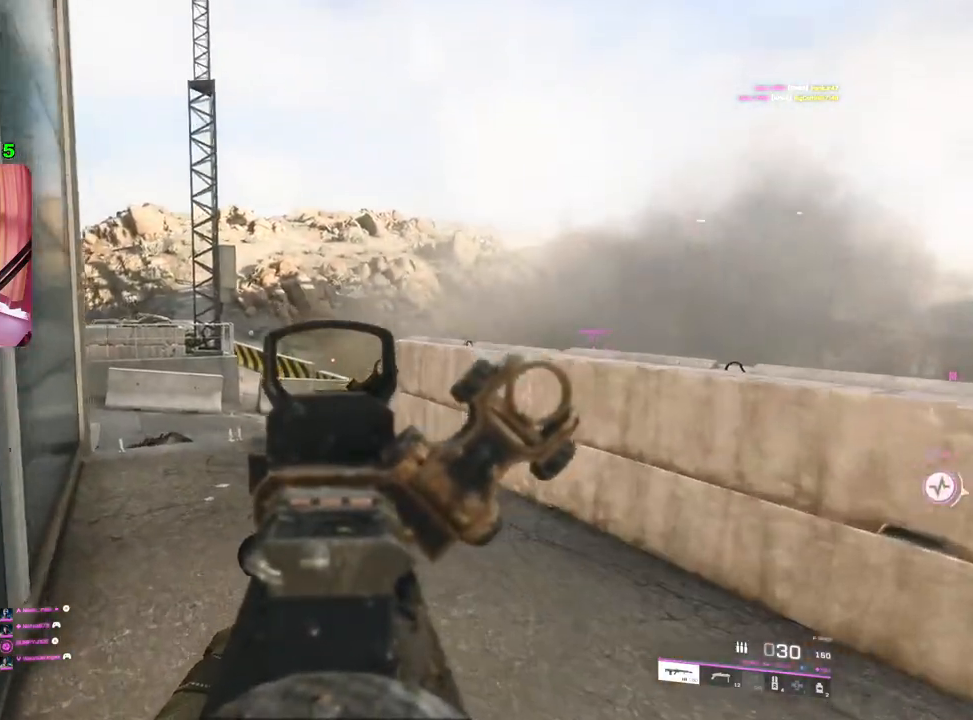
{"buttons": ["L2"], "left_stick": "down-right", "right_stick": "center", "events": [[50, "left_stick", "down-right"], [100, "right_stick", "left"], [267, "right_stick", "up"], [317, "right_stick", "center"]]}
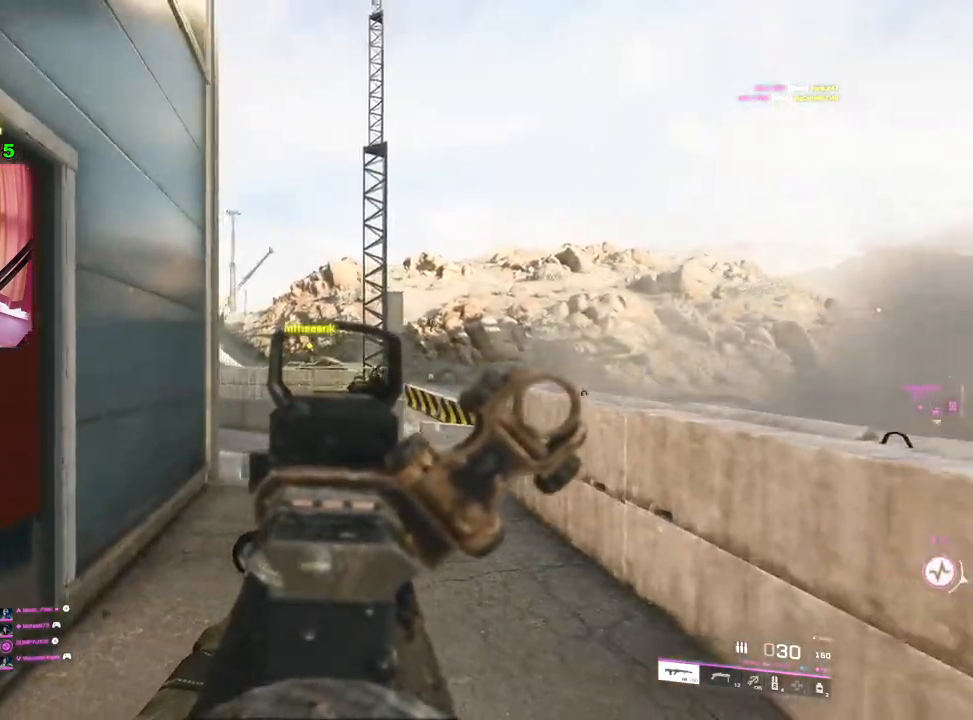
{"buttons": ["L2", "R2"], "left_stick": "left", "right_stick": "down-left", "events": [[100, "right_stick", "left"], [233, "left_stick", "left"], [350, "R2", "down"], [417, "right_stick", "down-left"]]}
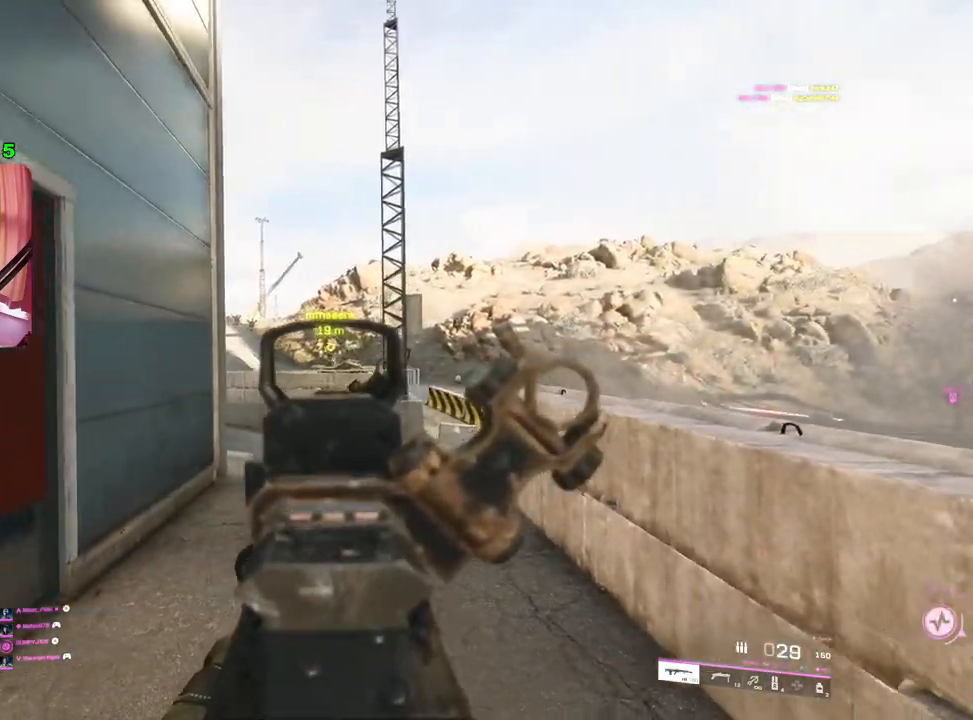
{"buttons": ["L2", "R2"], "left_stick": "down-right", "right_stick": "center", "events": [[50, "left_stick", "right"], [217, "left_stick", "down-right"], [483, "right_stick", "center"]]}
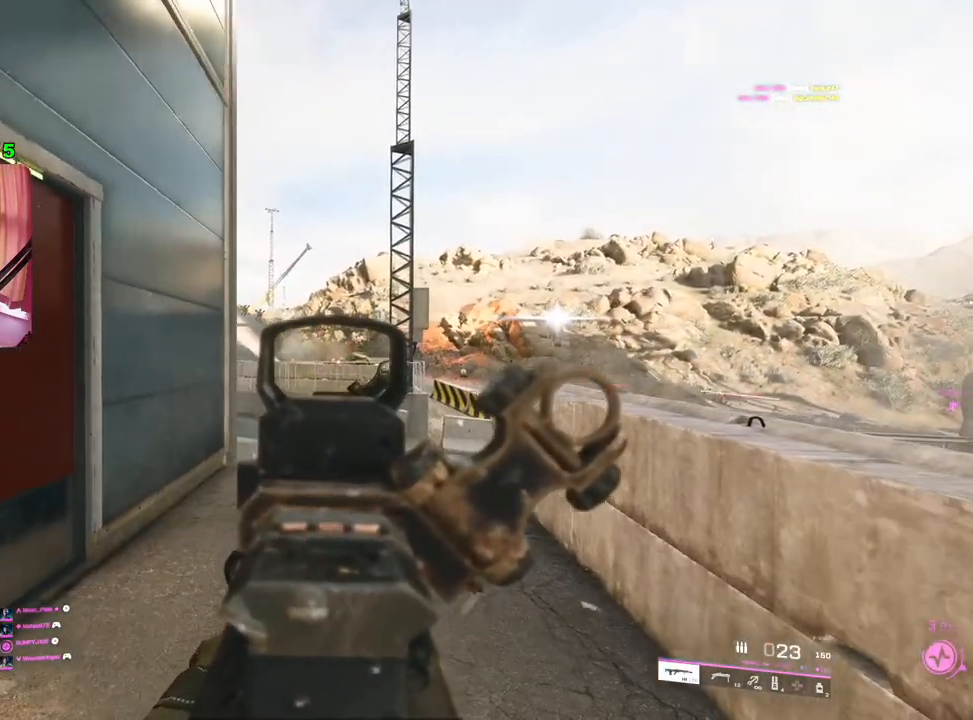
{"buttons": ["L2"], "left_stick": "left", "right_stick": "up-left", "events": [[50, "R2", "up"], [50, "right_stick", "right"], [217, "right_stick", "up"], [267, "left_stick", "left"], [300, "right_stick", "up-left"]]}
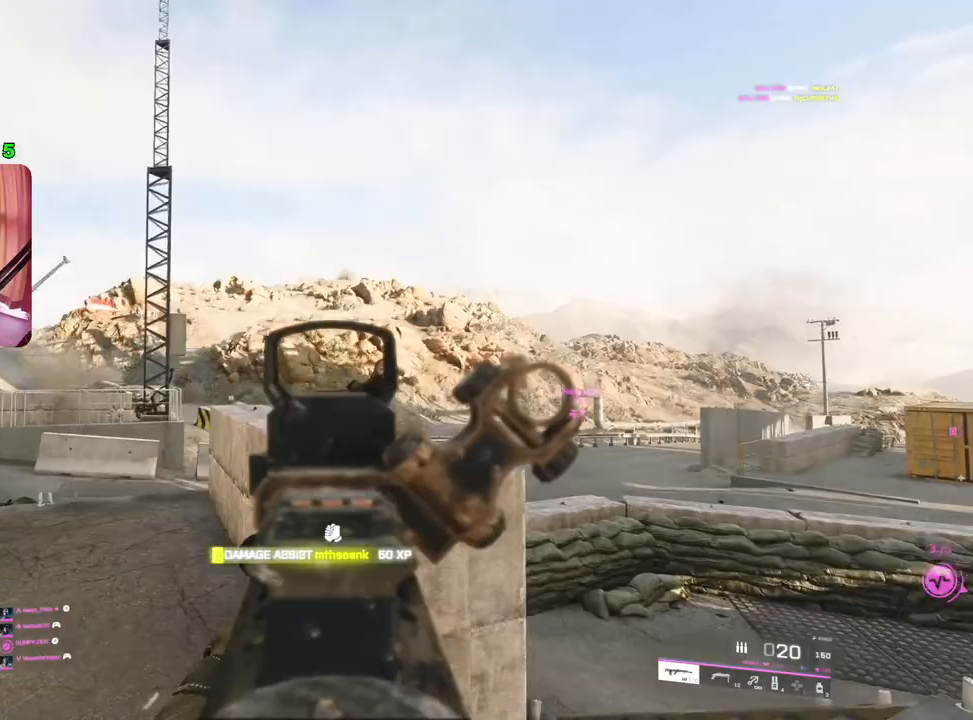
{"buttons": ["L2", "R2"], "left_stick": "left", "right_stick": "up-left", "events": [[233, "right_stick", "up"], [367, "R2", "down"], [400, "right_stick", "up-left"], [417, "R2", "up"], [483, "R2", "down"]]}
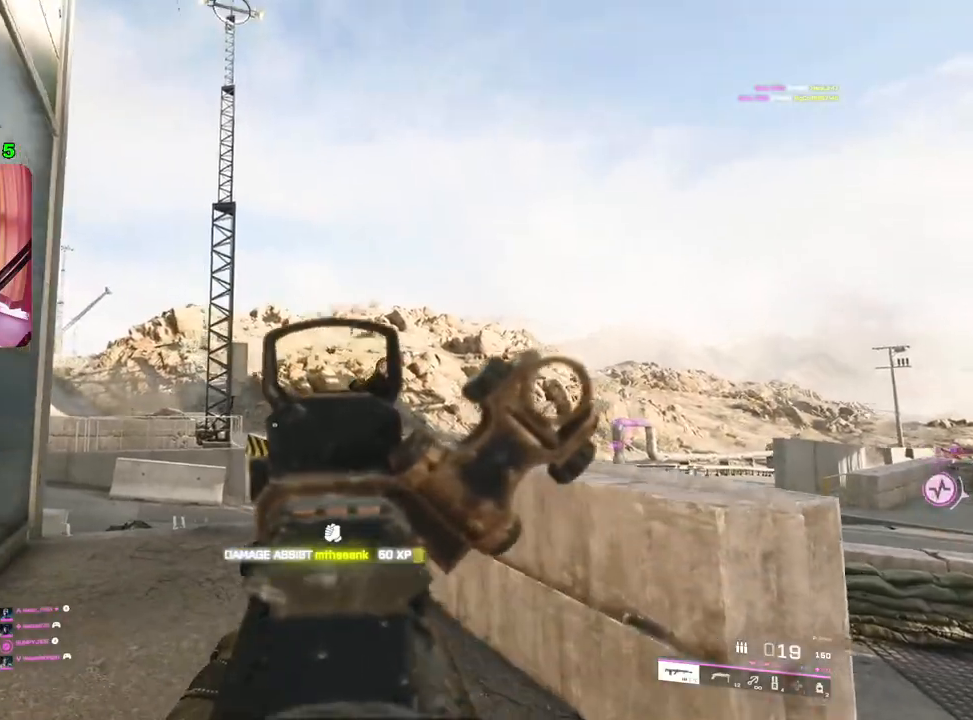
{"buttons": ["L2"], "left_stick": "right", "right_stick": "down-left", "events": [[33, "R2", "up"], [50, "right_stick", "center"], [67, "left_stick", "right"], [100, "right_stick", "down"], [317, "right_stick", "down-left"]]}
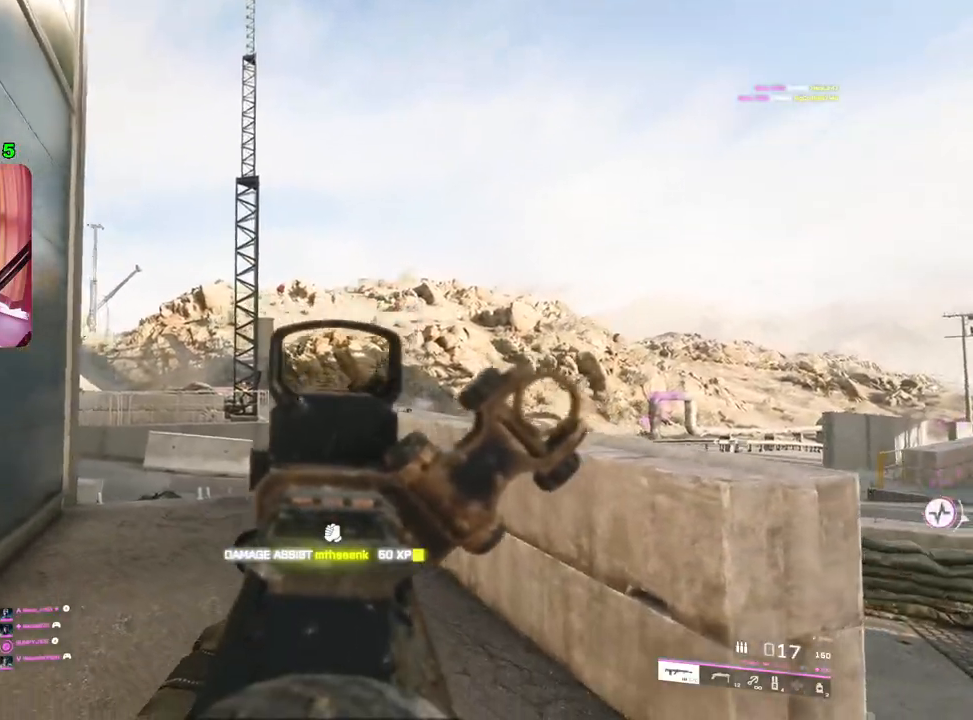
{"buttons": ["R3"], "left_stick": "down", "right_stick": "center", "events": [[17, "right_stick", "center"], [33, "L2", "up"], [100, "SQUARE", "down"], [117, "left_stick", "down"], [150, "SQUARE", "up"], [200, "left_stick", "down-left"], [300, "R3", "down"], [350, "left_stick", "down"]]}
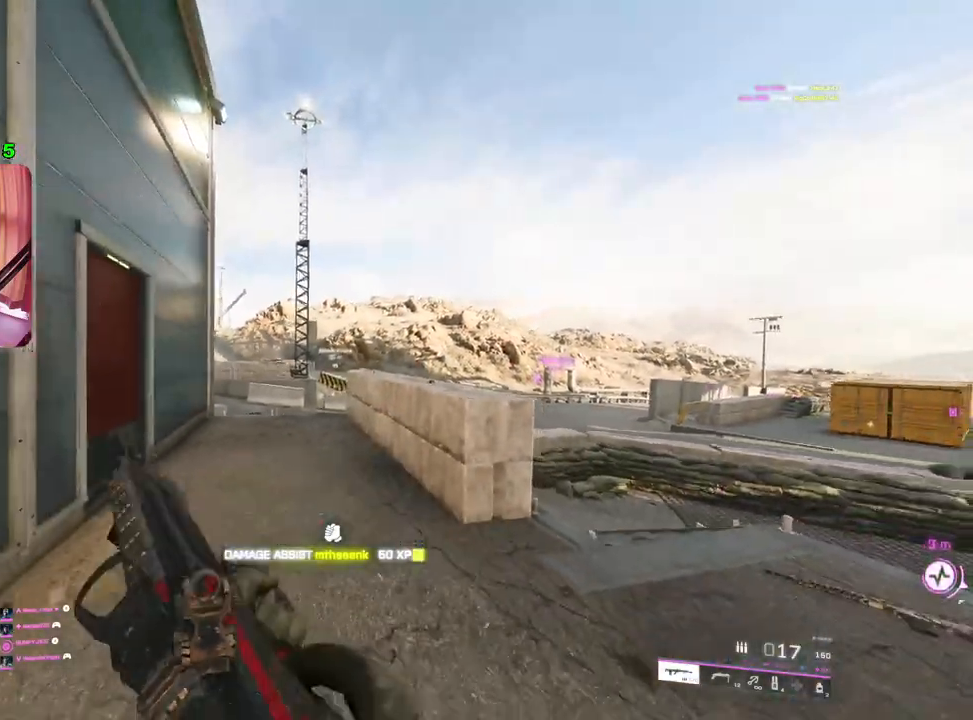
{"buttons": [], "left_stick": "down-left", "right_stick": "center", "events": [[117, "R3", "up"], [117, "left_stick", "down-left"]]}
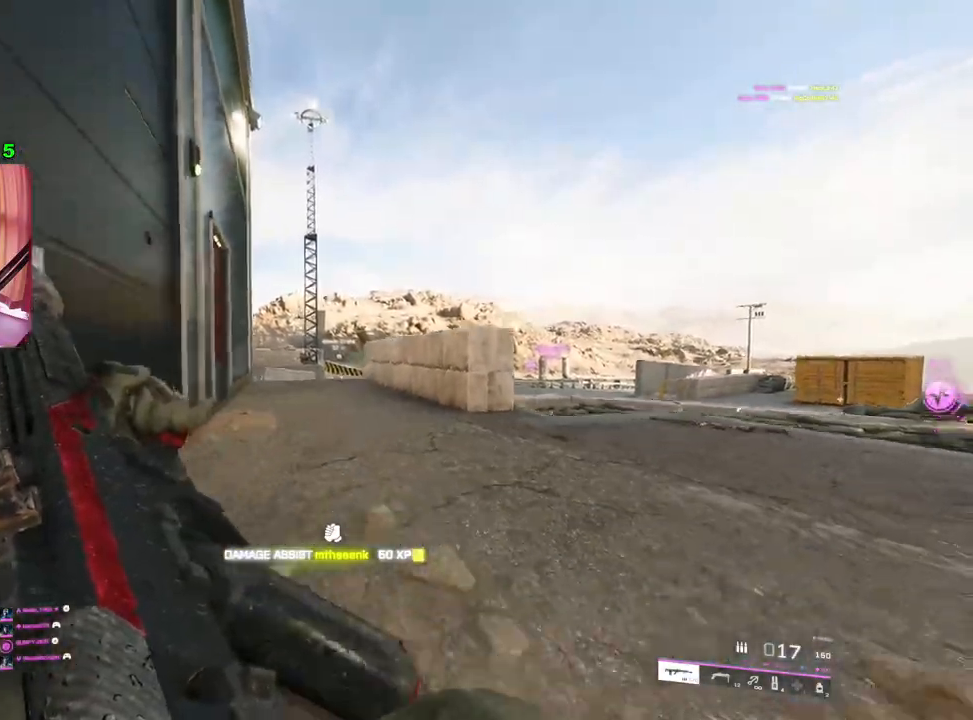
{"buttons": [], "left_stick": "down-right", "right_stick": "right", "events": [[67, "left_stick", "up-right"], [150, "L3", "down"], [233, "L3", "up"], [467, "left_stick", "down-right"], [467, "right_stick", "right"]]}
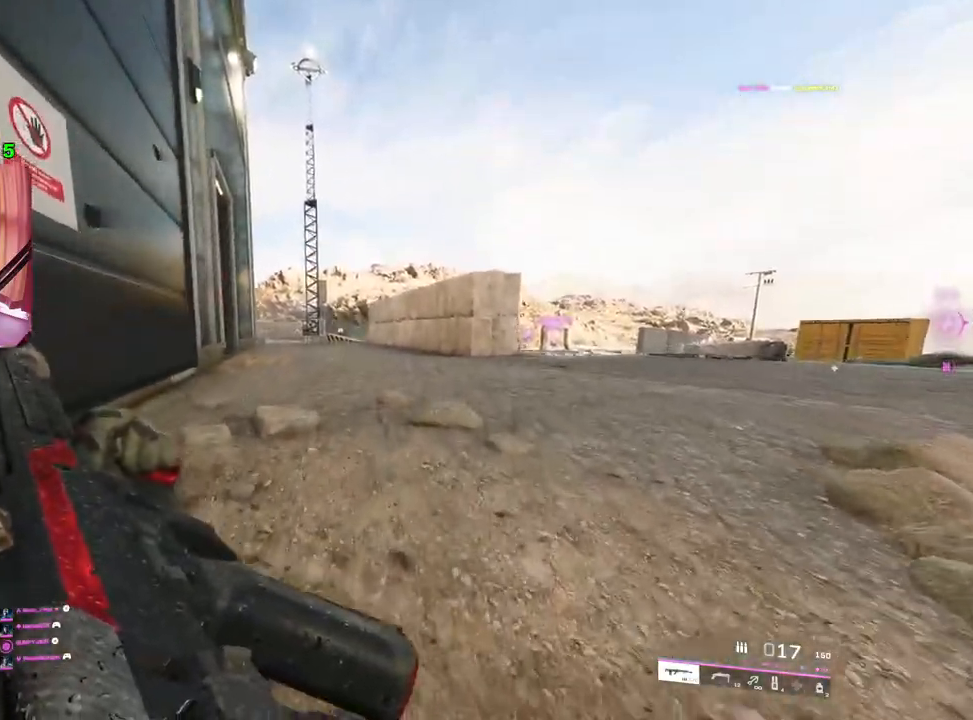
{"buttons": [], "left_stick": "up-right", "right_stick": "down-left", "events": [[200, "left_stick", "up-right"], [200, "right_stick", "center"], [283, "L3", "down"], [367, "right_stick", "down-left"], [417, "L3", "up"]]}
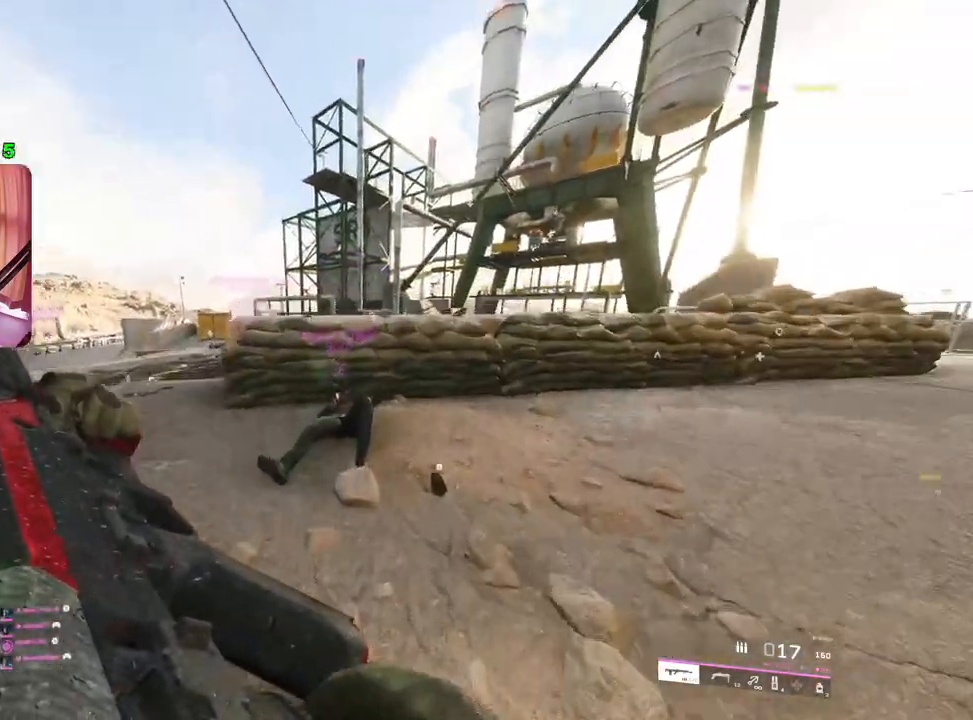
{"buttons": ["R3"], "left_stick": "down-right", "right_stick": "up-left", "events": [[183, "right_stick", "center"], [217, "left_stick", "down-right"], [267, "SQUARE", "down"], [333, "SQUARE", "up"], [450, "R3", "down"], [500, "right_stick", "up-left"]]}
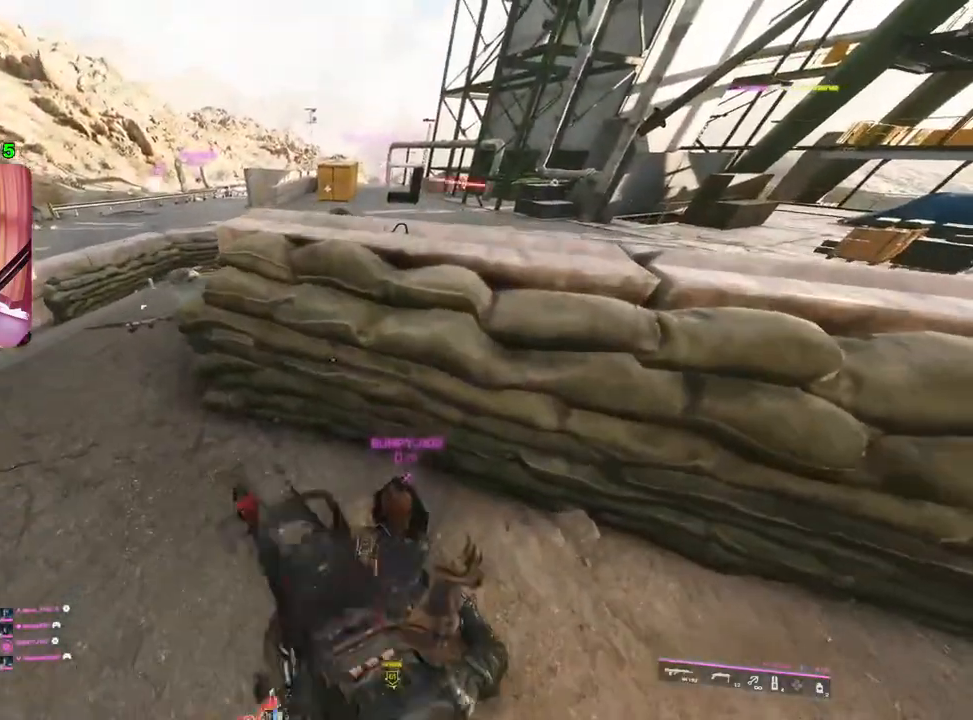
{"buttons": ["R3"], "left_stick": "down-left", "right_stick": "center", "events": [[400, "right_stick", "center"], [433, "left_stick", "down-left"]]}
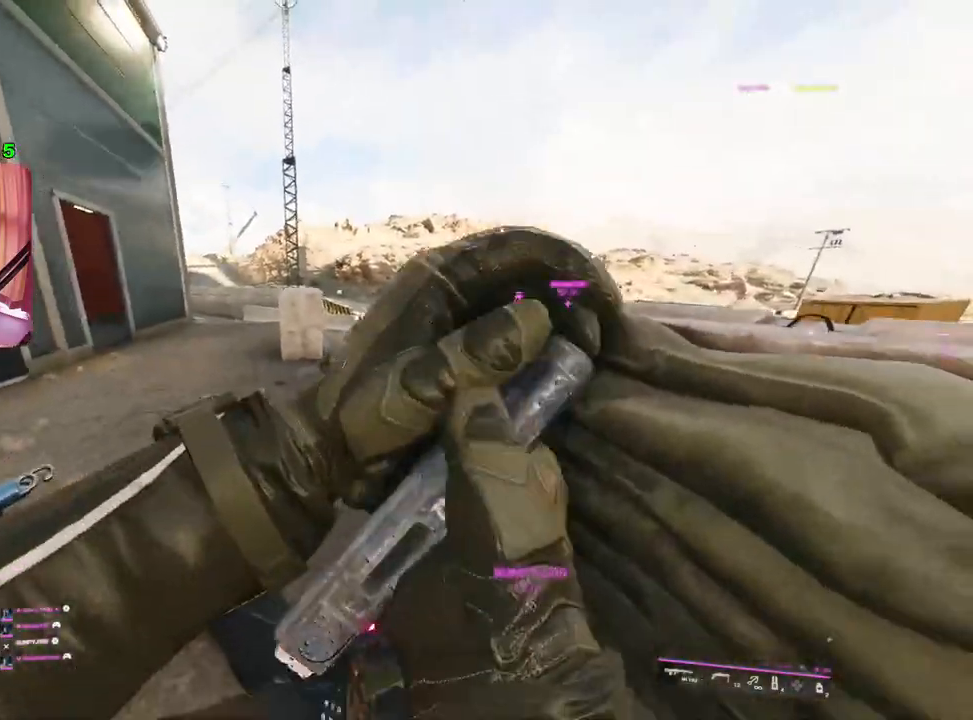
{"buttons": [], "left_stick": "down-left", "right_stick": "right", "events": [[50, "R3", "up"], [400, "right_stick", "right"]]}
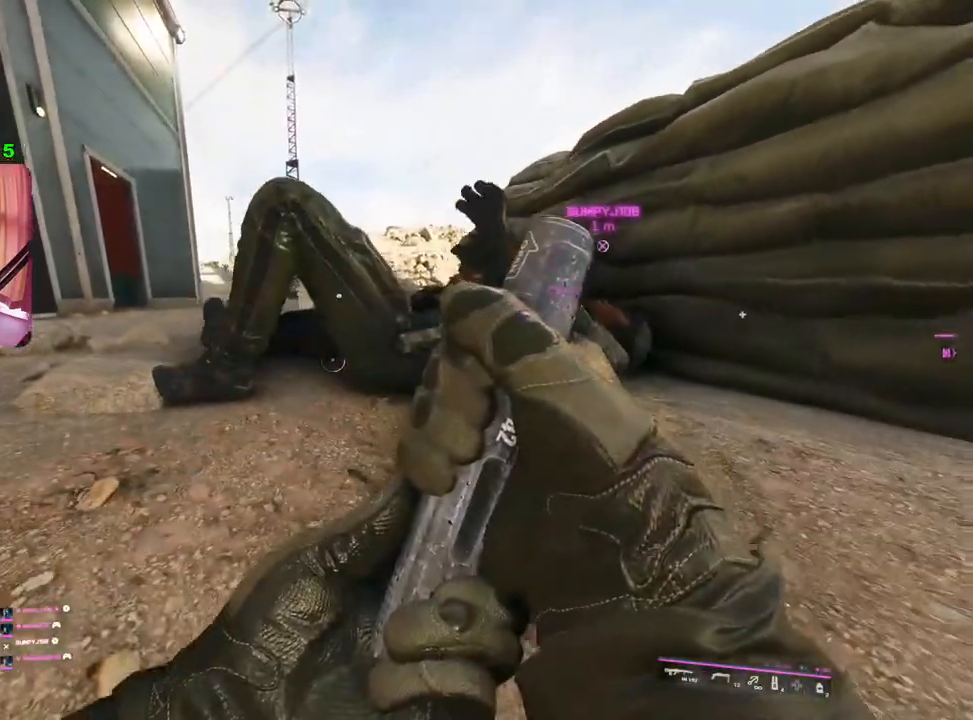
{"buttons": [], "left_stick": "down", "right_stick": "center", "events": [[33, "right_stick", "center"], [233, "right_stick", "up-right"], [367, "right_stick", "center"], [433, "left_stick", "down"]]}
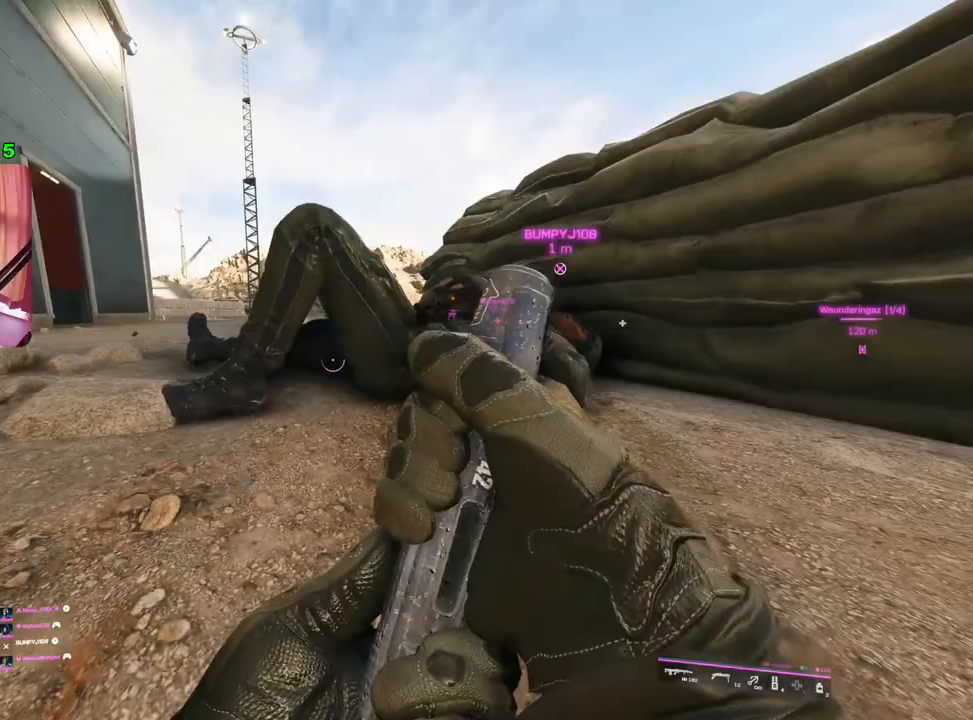
{"buttons": [], "left_stick": "right", "right_stick": "center", "events": [[67, "left_stick", "down-right"], [267, "left_stick", "right"]]}
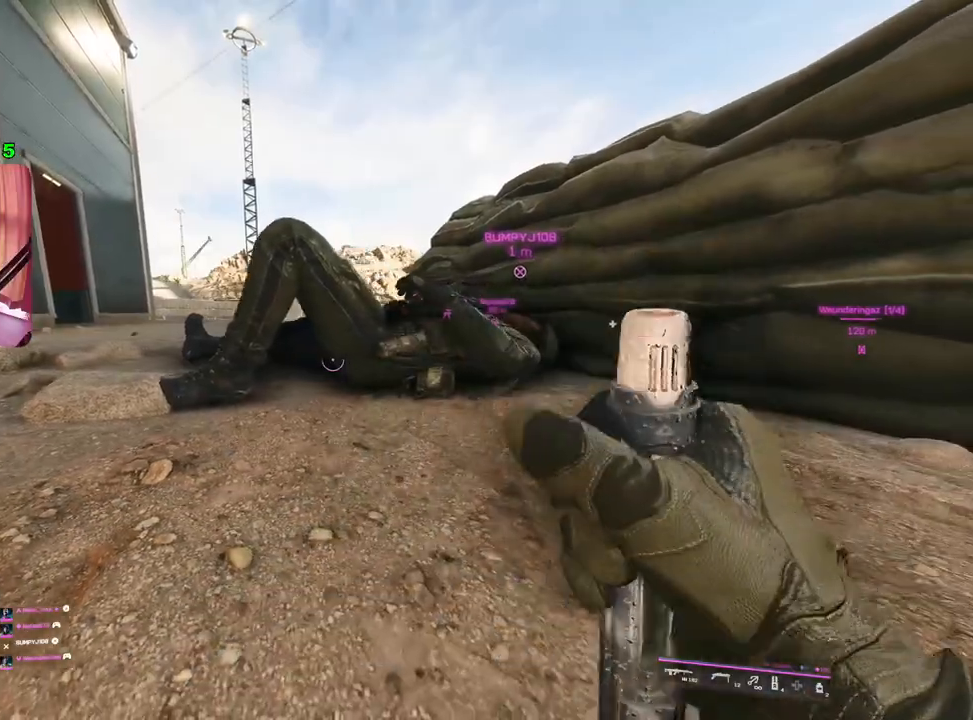
{"buttons": [], "left_stick": "down-left", "right_stick": "center", "events": [[133, "R3", "down"], [133, "left_stick", "down-left"], [217, "R3", "up"], [233, "right_stick", "up-left"], [350, "right_stick", "center"]]}
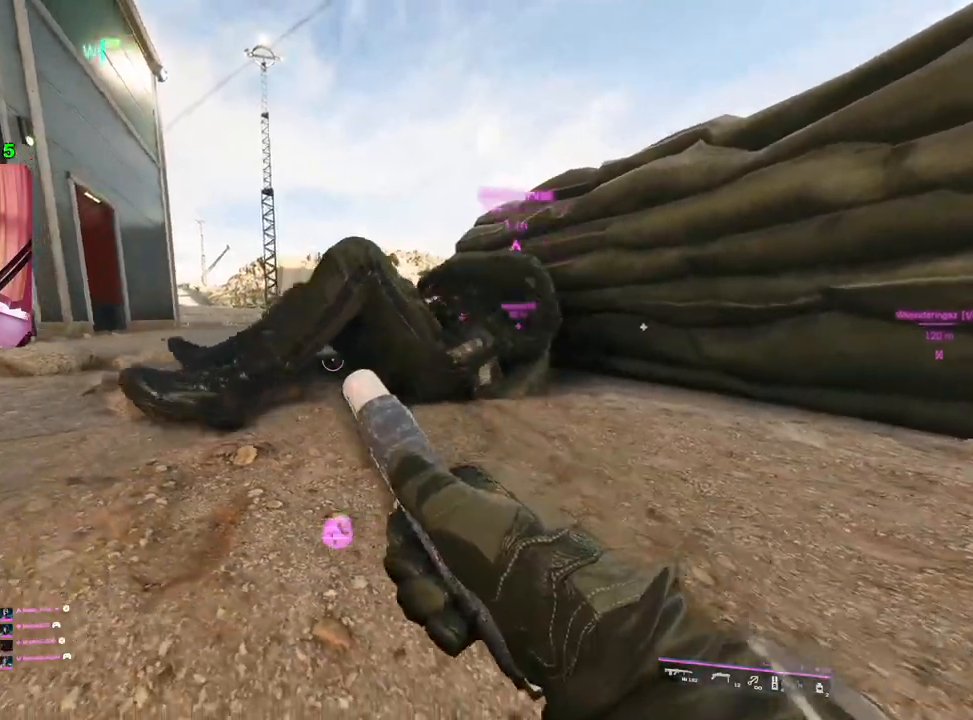
{"buttons": [], "left_stick": "up-left", "right_stick": "center", "events": [[17, "left_stick", "left"], [117, "left_stick", "up-left"], [300, "left_stick", "left"], [400, "left_stick", "up-left"]]}
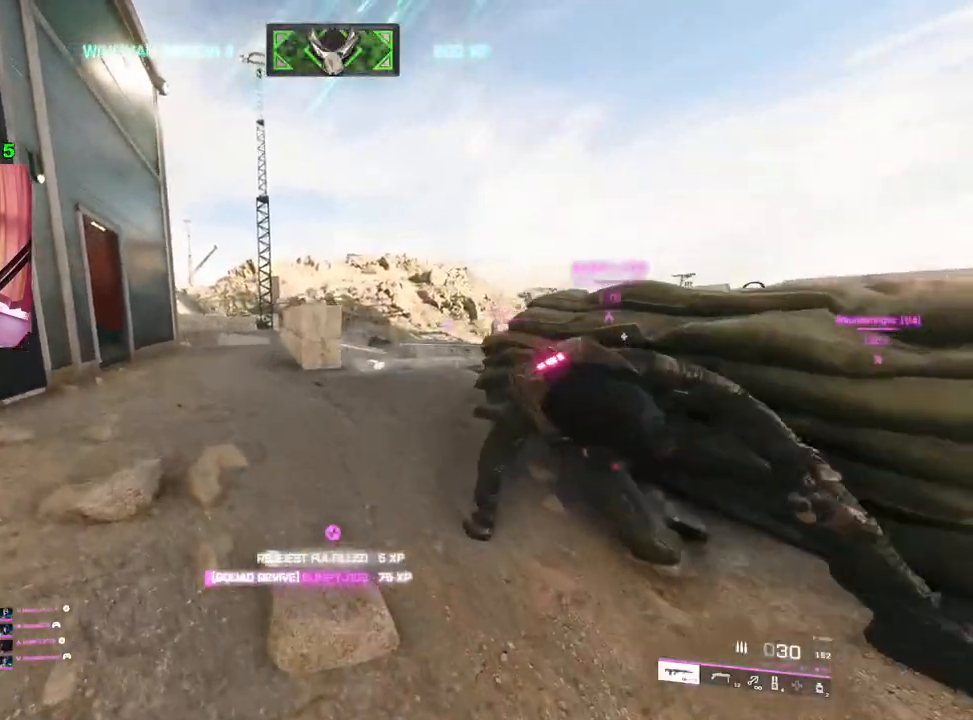
{"buttons": ["L3"], "left_stick": "up", "right_stick": "center", "events": [[117, "left_stick", "up-right"], [167, "L2", "down"], [350, "L2", "up"], [400, "L3", "down"], [417, "left_stick", "up"]]}
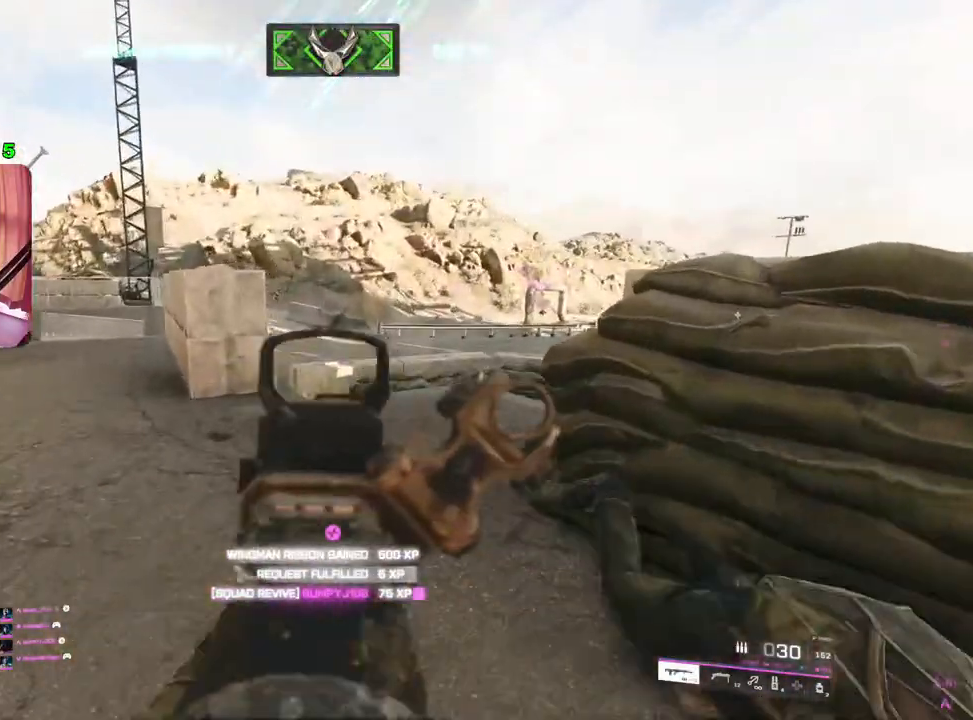
{"buttons": [], "left_stick": "right", "right_stick": "down-left", "events": [[17, "L3", "up"], [250, "left_stick", "up-right"], [317, "right_stick", "down-left"], [367, "left_stick", "right"]]}
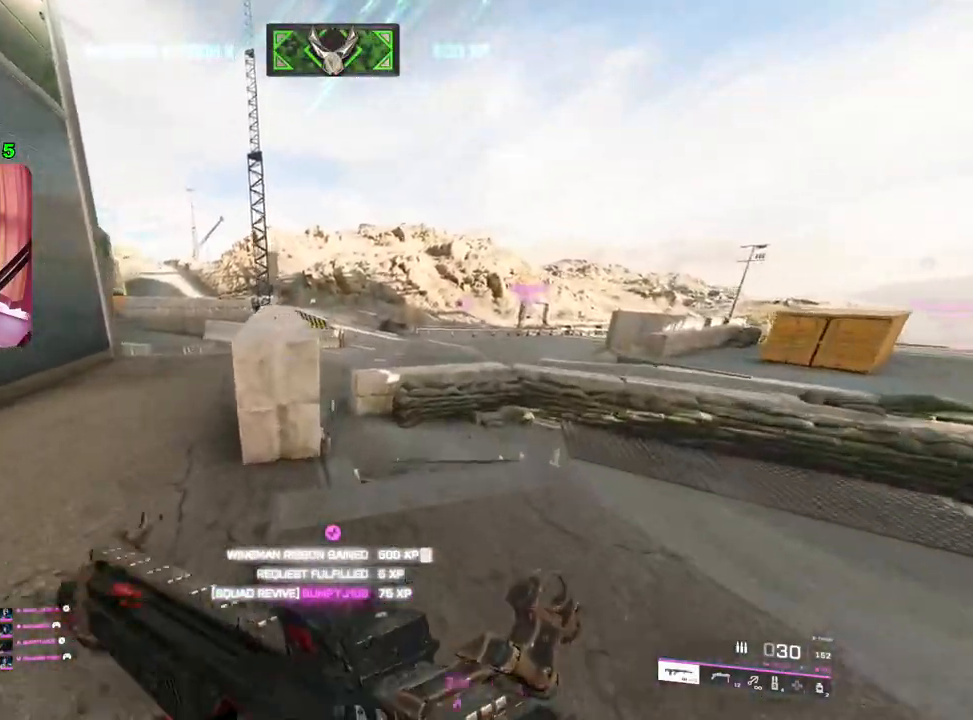
{"buttons": [], "left_stick": "left", "right_stick": "center", "events": [[17, "left_stick", "up-right"], [50, "right_stick", "center"], [117, "right_stick", "up"], [250, "left_stick", "up"], [467, "left_stick", "left"], [483, "right_stick", "center"]]}
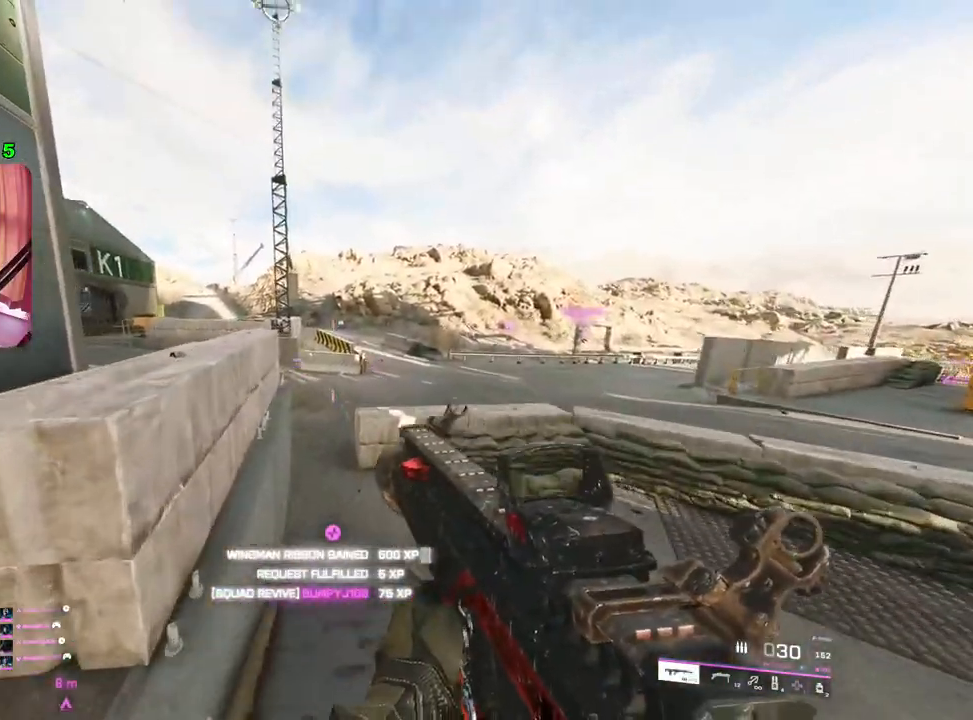
{"buttons": ["L2"], "left_stick": "up-right", "right_stick": "up-left", "events": [[33, "right_stick", "left"], [200, "right_stick", "up-right"], [450, "L2", "down"], [467, "left_stick", "up-right"], [467, "right_stick", "up-left"]]}